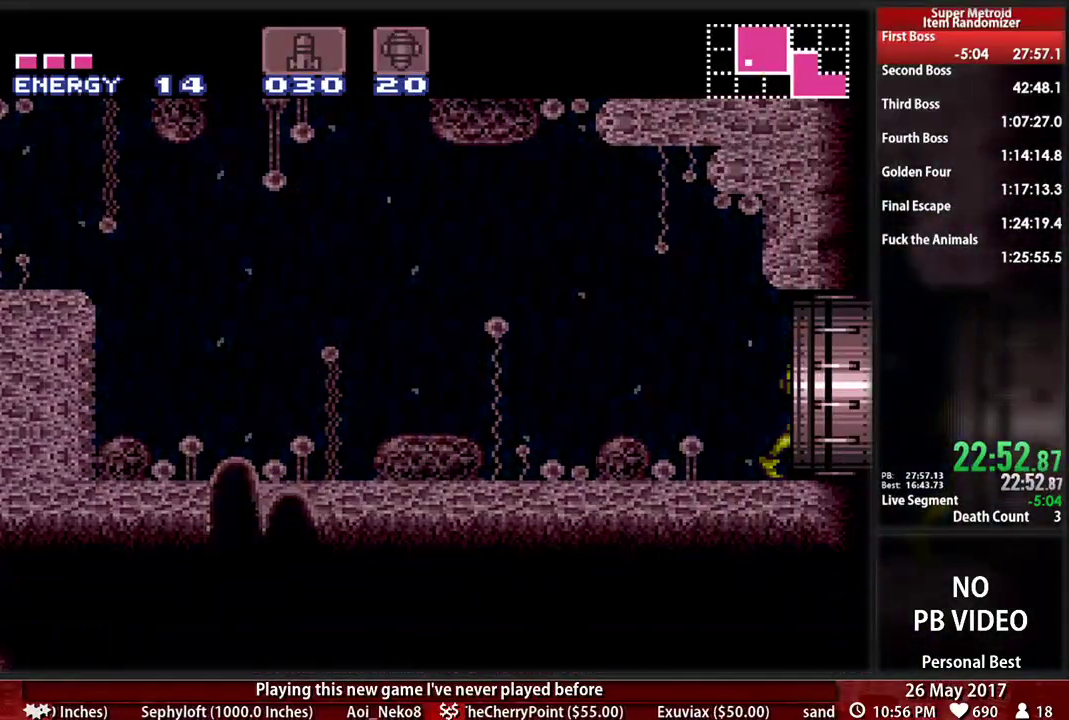
Gameplay with a controller (Nintendo layout); each line is a JSON object with the inputs held at the frame after it. "events" lists button and stick changes between this image and that frame as [ms after this image, input, new state], when the widget could be followed in between. Not read: L3 R3 SELECT START.
{"buttons": [], "events": [[241, "A", "up"], [397, "DPAD_RIGHT", "up"]]}
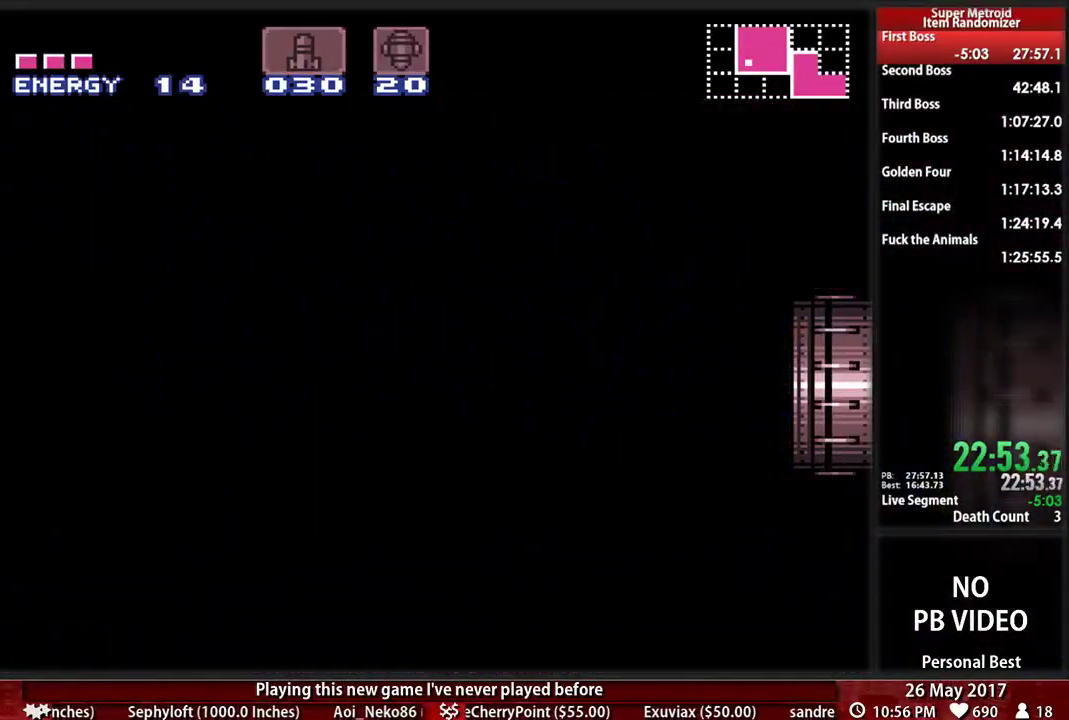
{"buttons": ["B", "DPAD_RIGHT"], "events": [[17, "DPAD_RIGHT", "down"], [121, "B", "down"], [190, "R1", "down"], [224, "L1", "down"], [345, "L1", "up"], [379, "R1", "up"]]}
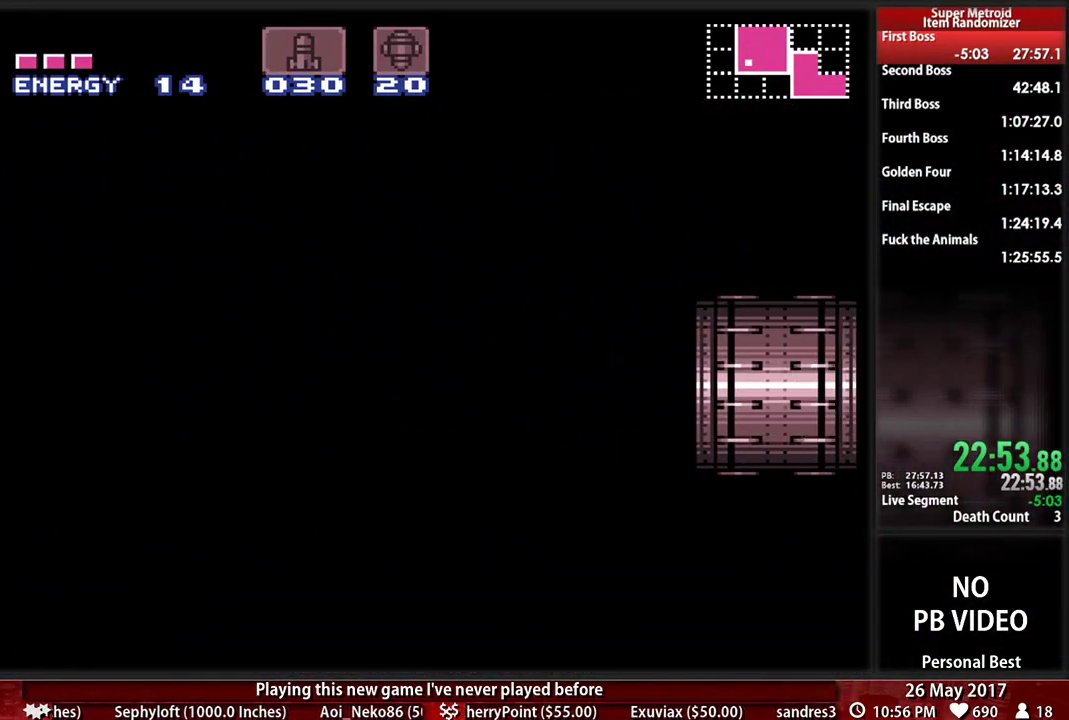
{"buttons": ["B", "DPAD_RIGHT"], "events": []}
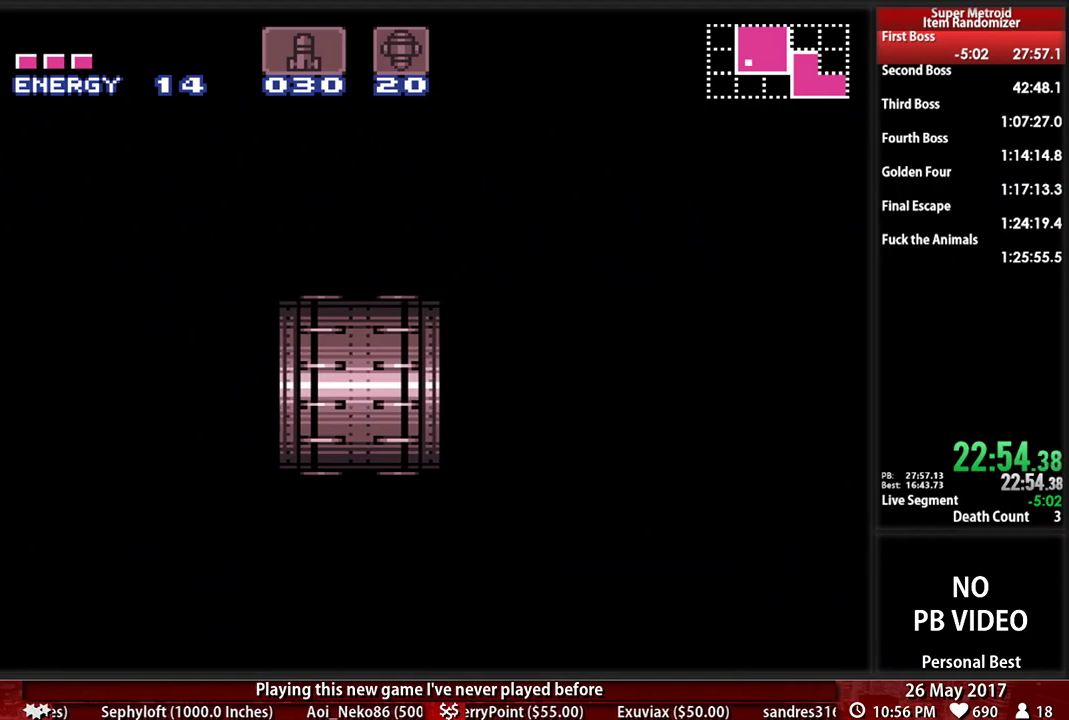
{"buttons": ["B", "DPAD_RIGHT"], "events": []}
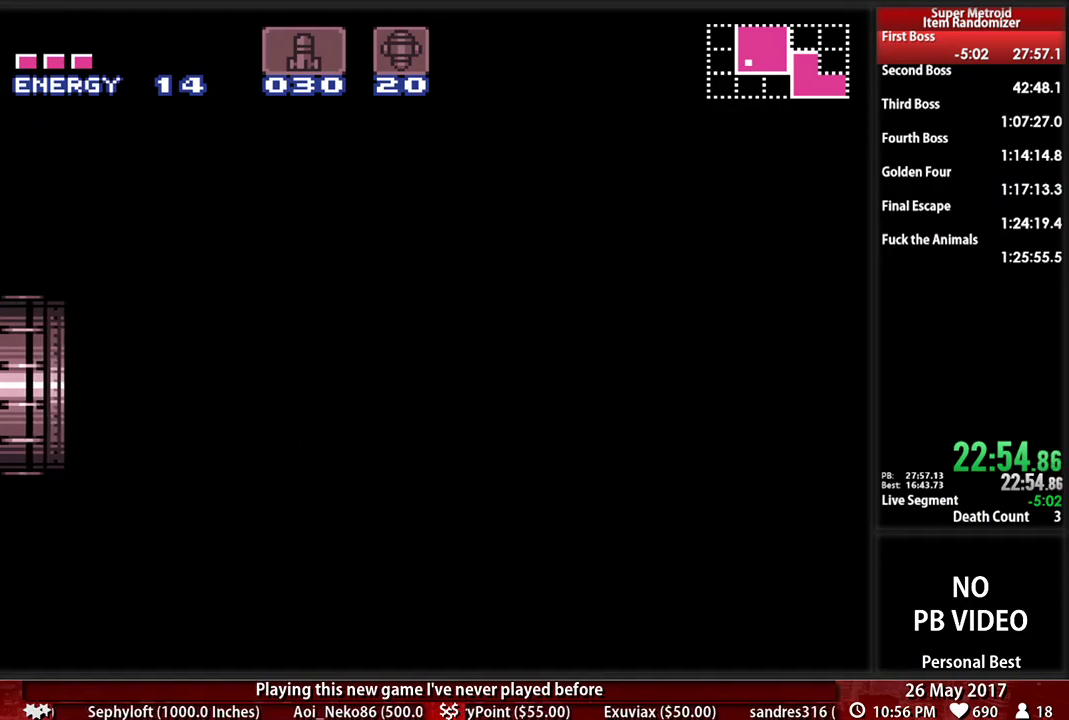
{"buttons": ["B", "DPAD_RIGHT"], "events": []}
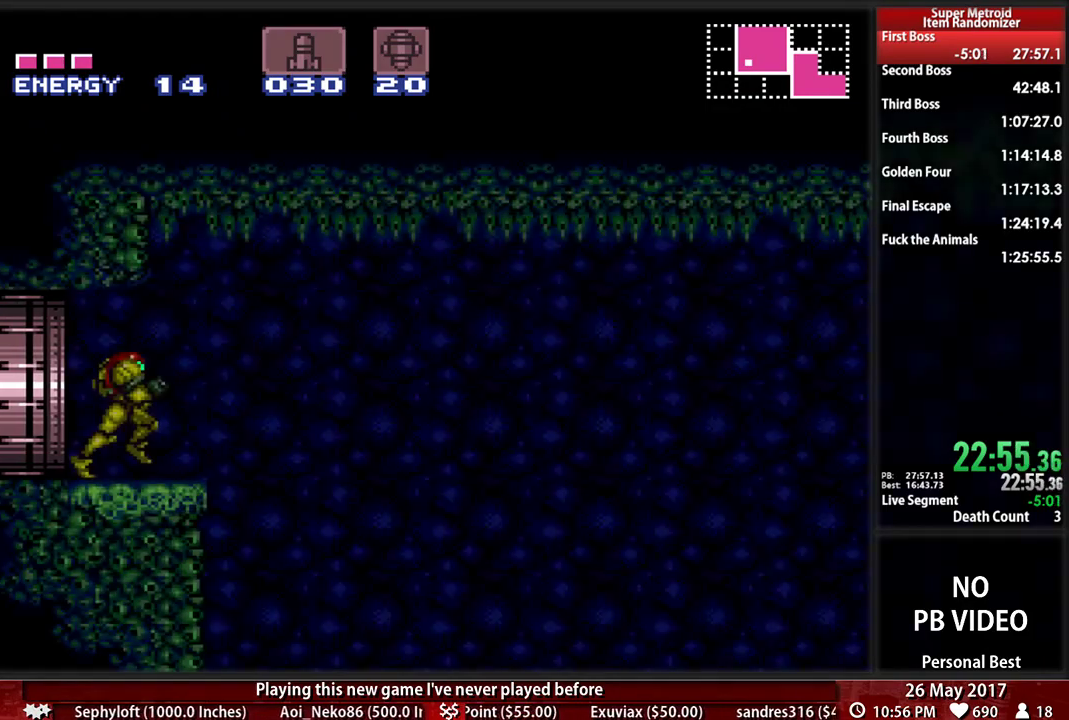
{"buttons": ["A", "DPAD_RIGHT"], "events": [[293, "A", "down"], [328, "B", "up"]]}
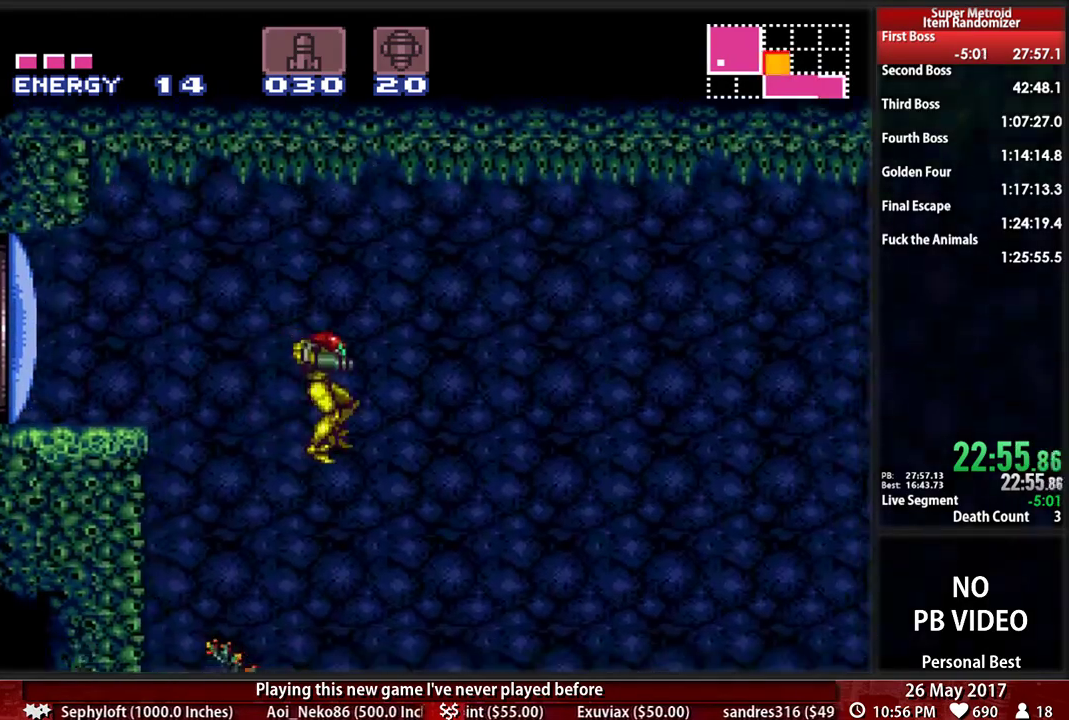
{"buttons": ["B", "DPAD_RIGHT"]}
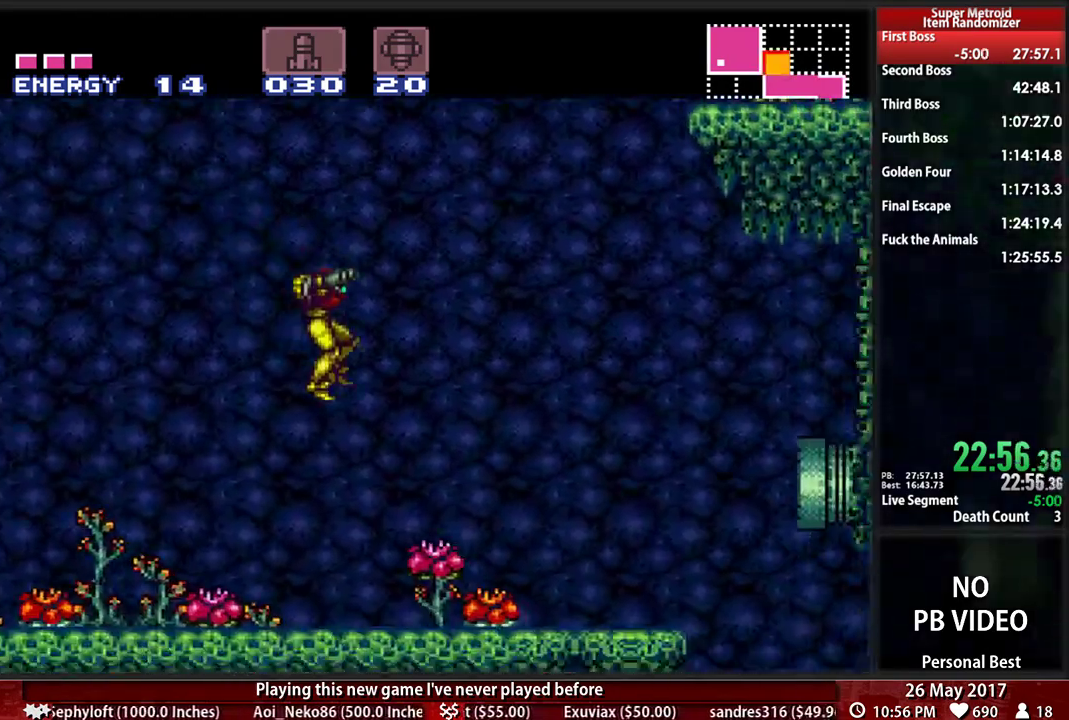
{"buttons": ["B", "DPAD_RIGHT"], "events": [[121, "DPAD_DOWN", "down"], [155, "DPAD_RIGHT", "up"], [414, "DPAD_RIGHT", "down"], [448, "DPAD_DOWN", "up"]]}
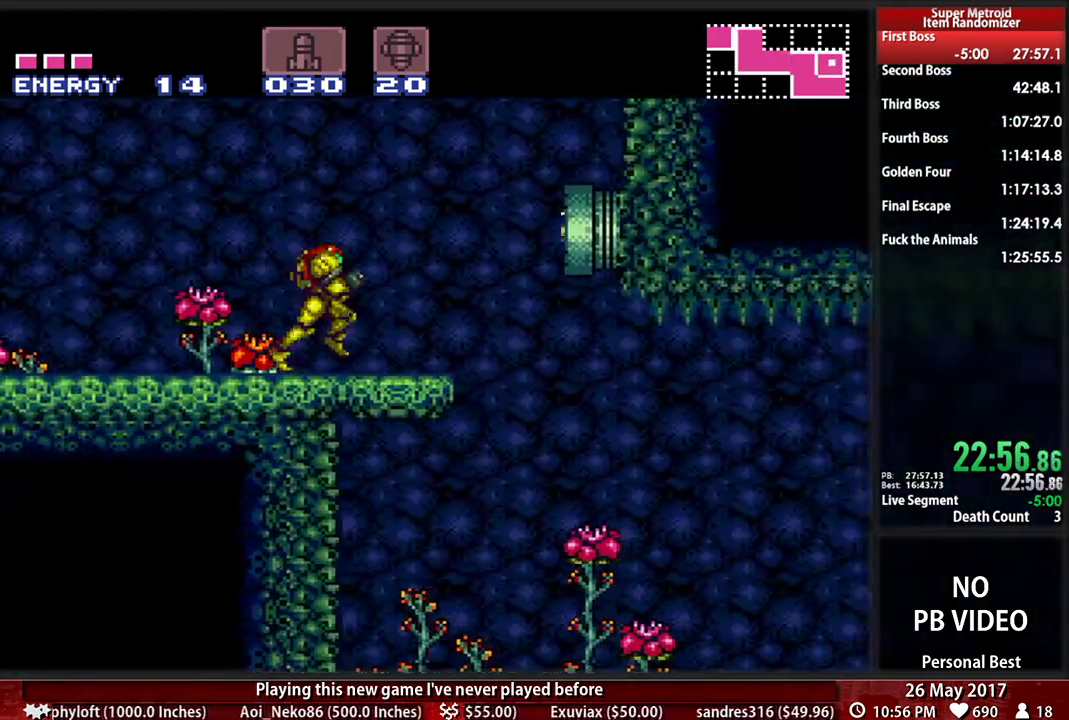
{"buttons": ["B", "X", "R1", "DPAD_RIGHT"], "events": [[190, "X", "down"], [310, "X", "up"], [379, "R1", "down"], [379, "Y", "down"], [448, "X", "down"], [448, "Y", "up"]]}
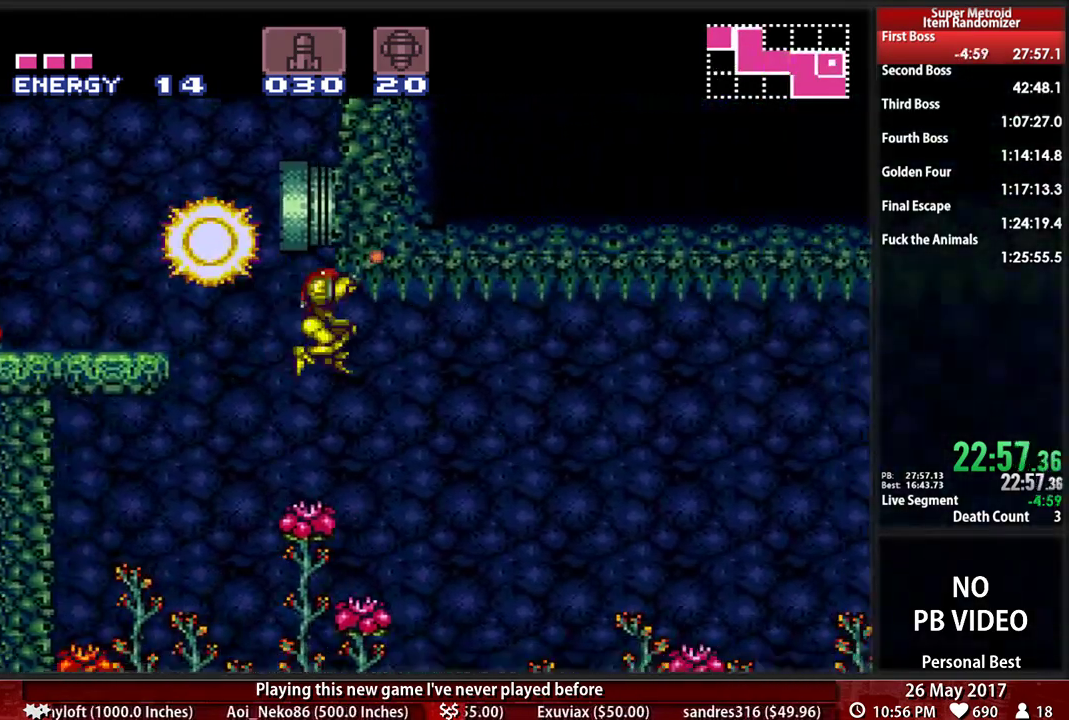
{"buttons": ["B", "DPAD_RIGHT"], "events": [[121, "X", "up"], [259, "R1", "up"], [276, "DPAD_LEFT", "down"], [276, "L1", "down"], [276, "Y", "down"], [310, "DPAD_UP", "down"], [379, "DPAD_UP", "up"], [379, "X", "down"], [431, "DPAD_LEFT", "up"], [431, "X", "up"], [448, "L1", "up"], [448, "Y", "up"]]}
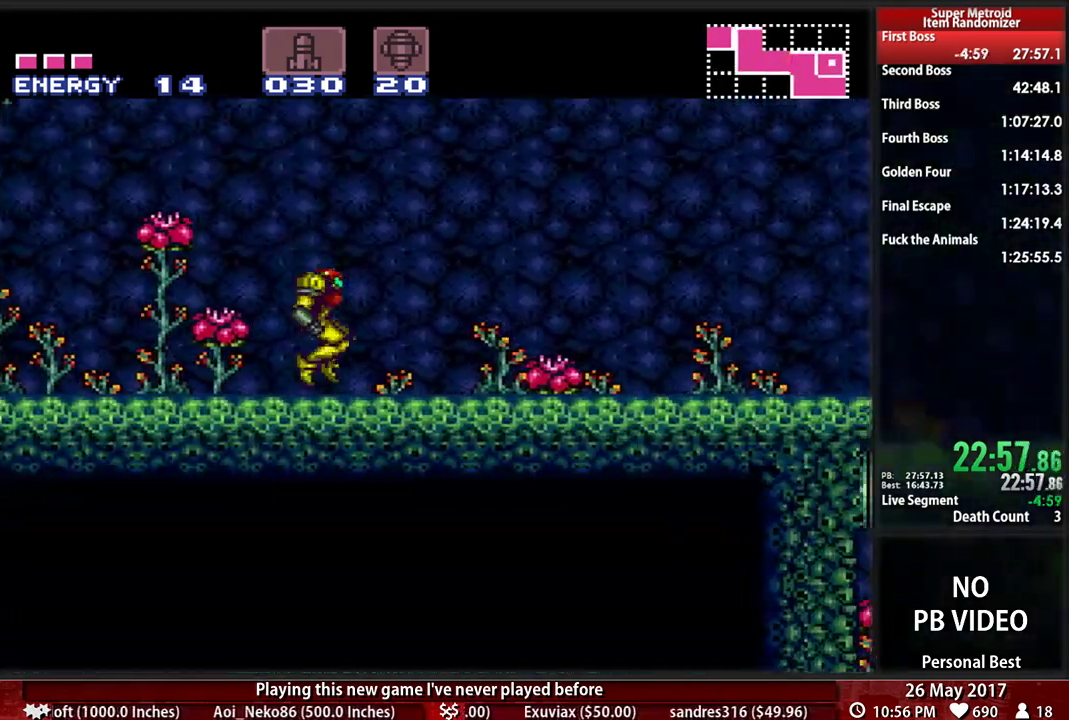
{"buttons": ["B", "DPAD_RIGHT"], "events": []}
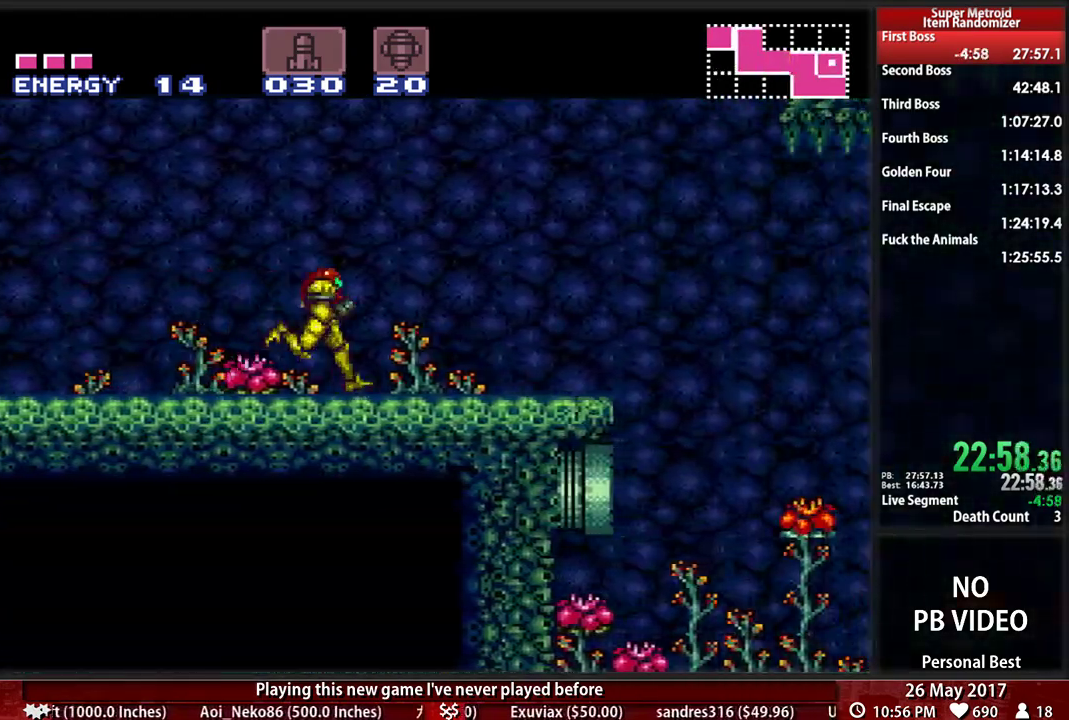
{"buttons": ["B", "DPAD_DOWN"], "events": [[414, "DPAD_DOWN", "down"], [448, "DPAD_RIGHT", "up"]]}
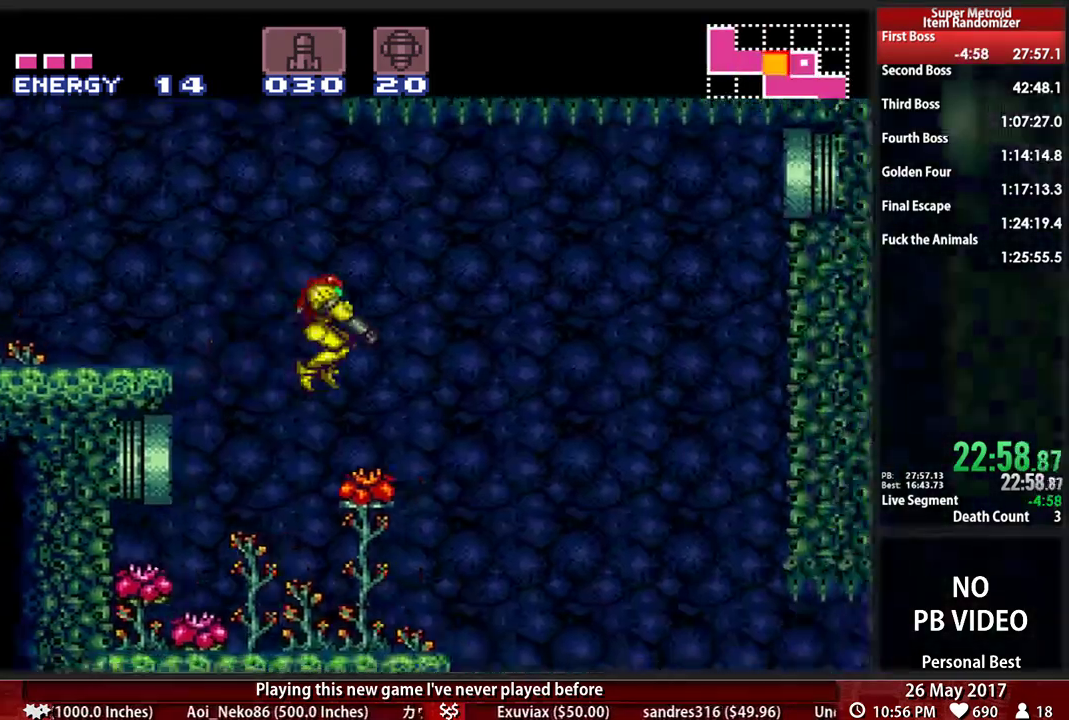
{"buttons": ["B", "DPAD_RIGHT"], "events": [[362, "DPAD_RIGHT", "down"], [431, "DPAD_DOWN", "up"]]}